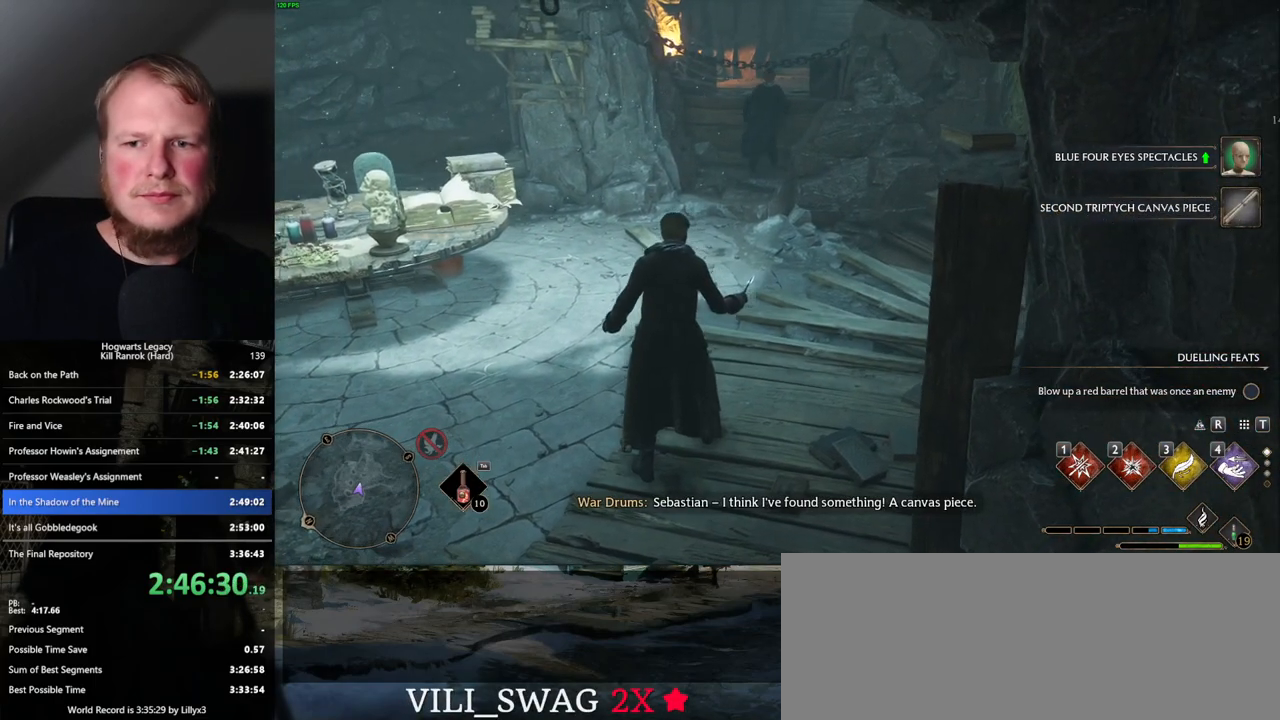
Gameplay with keyboard and mouse; each line is a JSON object with the keys and mouse buttons held at the frame after it. "events" lists presses ("down") and releases ("up") of ".", "/", "0", "1", "2", "3", "4", "5", "6", "7", "8", "9", "a", "alt_l", "alt_r", "b", "backslash", "backspace", "c", "caps_lock", "comma", "ctrl_l", "ctrl_r", "d", "e", "equals", "escape", "f", "f1", "f10", "f11", "f12", "f2", "f3", "f4", "f5", "f6", "f7", "f8", "f9", "g", "h", "i", "j", "k", "l", "lbracket", "m", "minus", "n", "o", "p", "q", "quote", "r", "rbracket", "return", "s", "semicolon", "shift_l", "shift_r", "space", "super_l", "super_r", "t", "tab", "tilde", "u", "v", "w", "x", "y", "z", "mouse_left", "mouse_wheel", "mouse_right", "mouse_mb4" and "mouse_mb5" between this image and that frame as [ms after this image, input, new state], when the widget could be followed in between. "mouse_left", "mouse_wheel", "mouse_right", "mouse_mb4", "mouse_mb5" = the "left", "wheel", "right", "mb4", "mb5" buttons of the "mouse" list. No other keys are recorded. "wheel" means that the mouse wheel is clicked or scrolled. Mouse movement is not recorded.
{"keys": ["w"], "mouse": [], "events": [[334, "w", "down"]]}
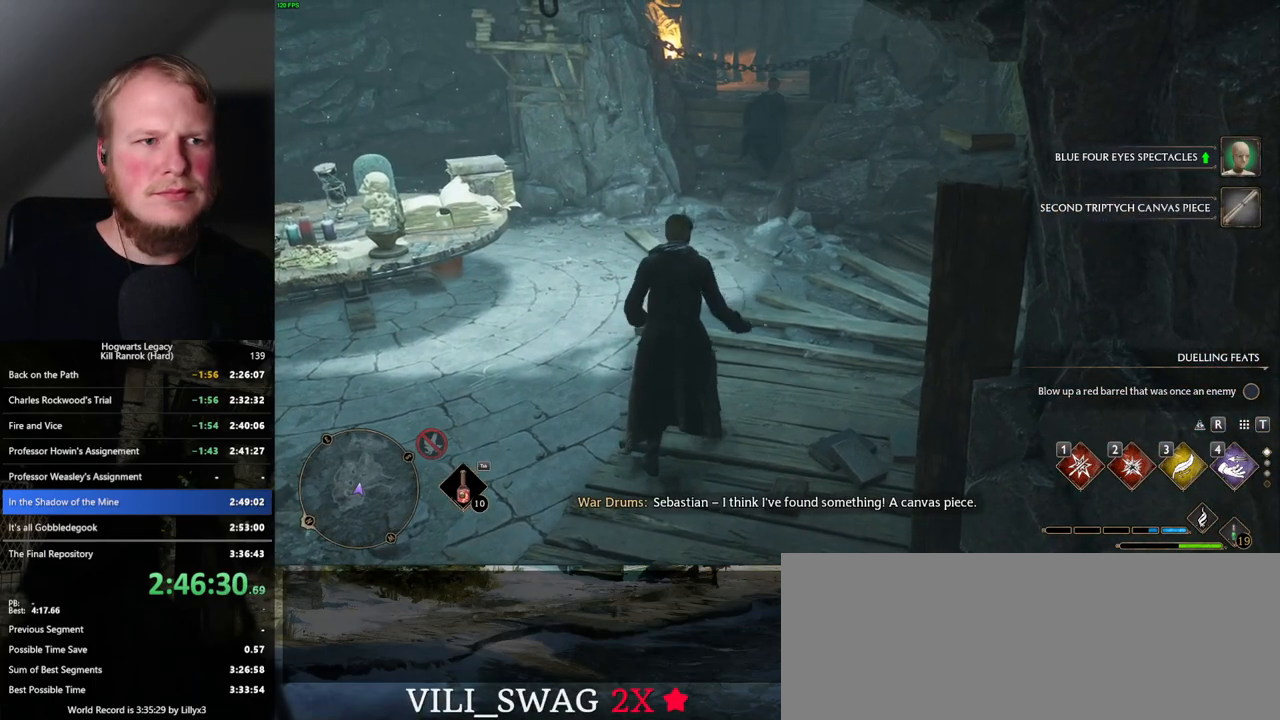
{"keys": ["w"], "mouse": [], "events": []}
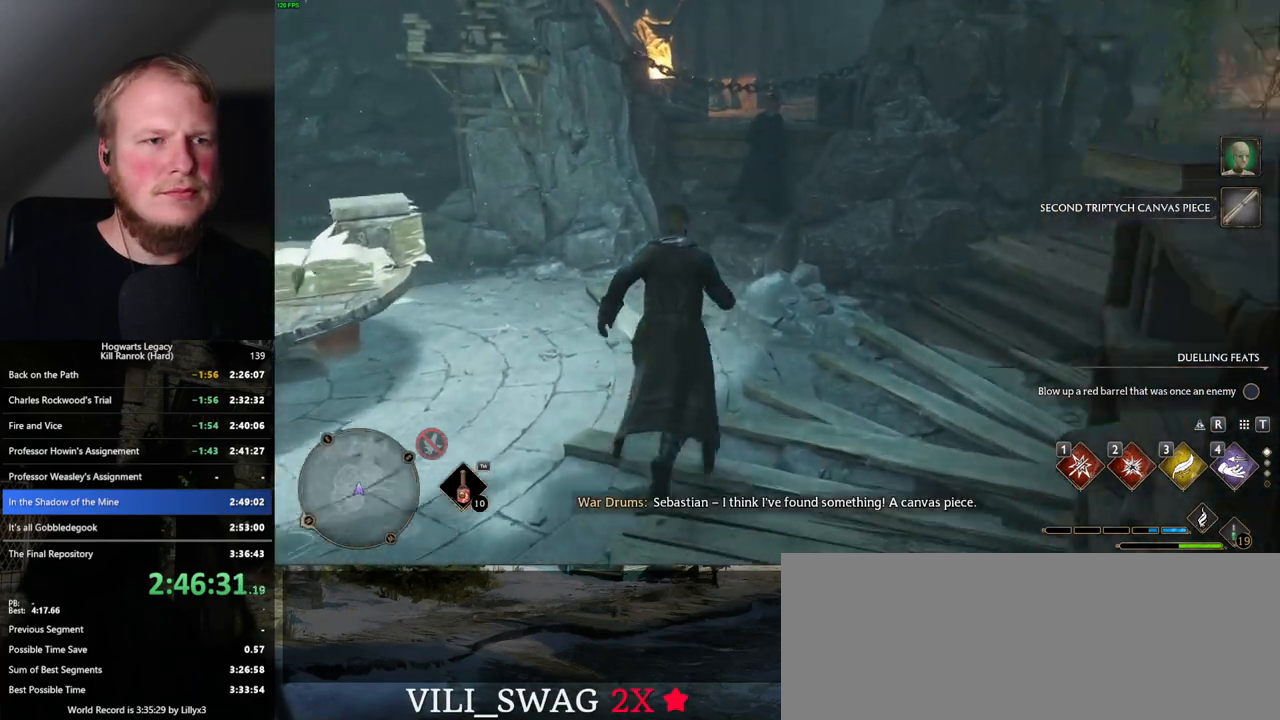
{"keys": [], "mouse": [], "events": [[467, "w", "up"]]}
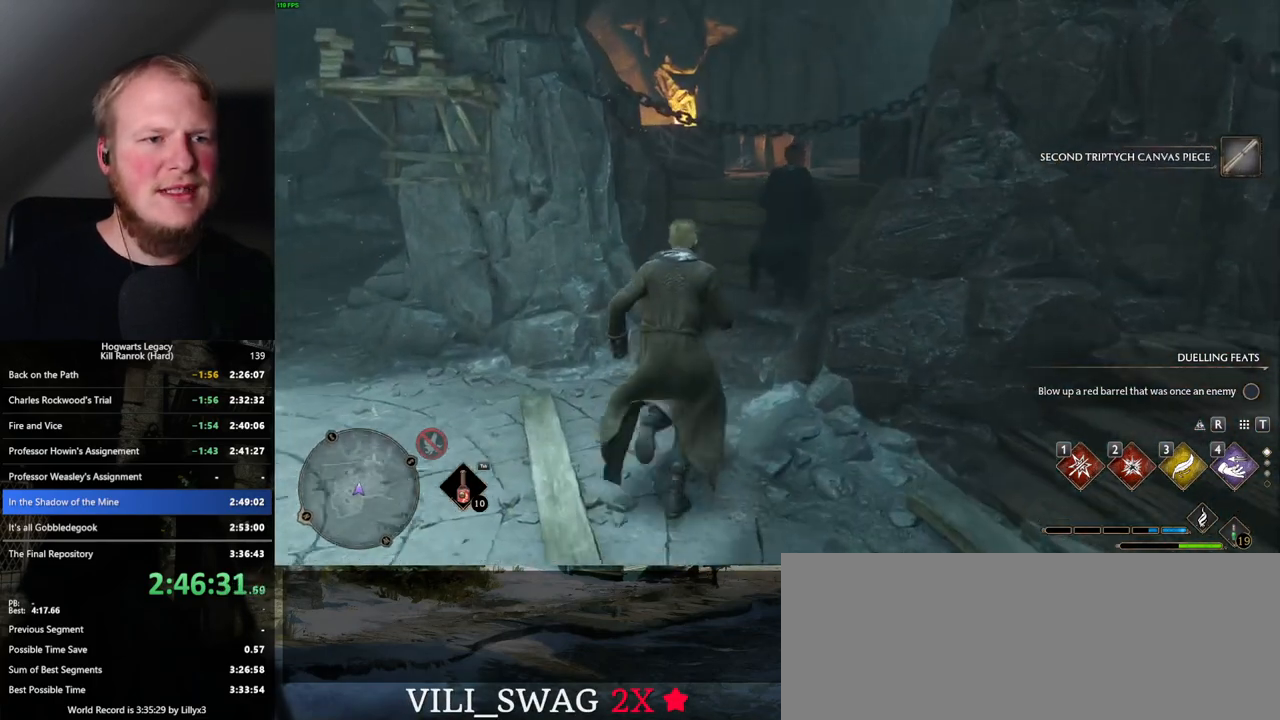
{"keys": ["w"], "mouse": [], "events": [[350, "w", "down"]]}
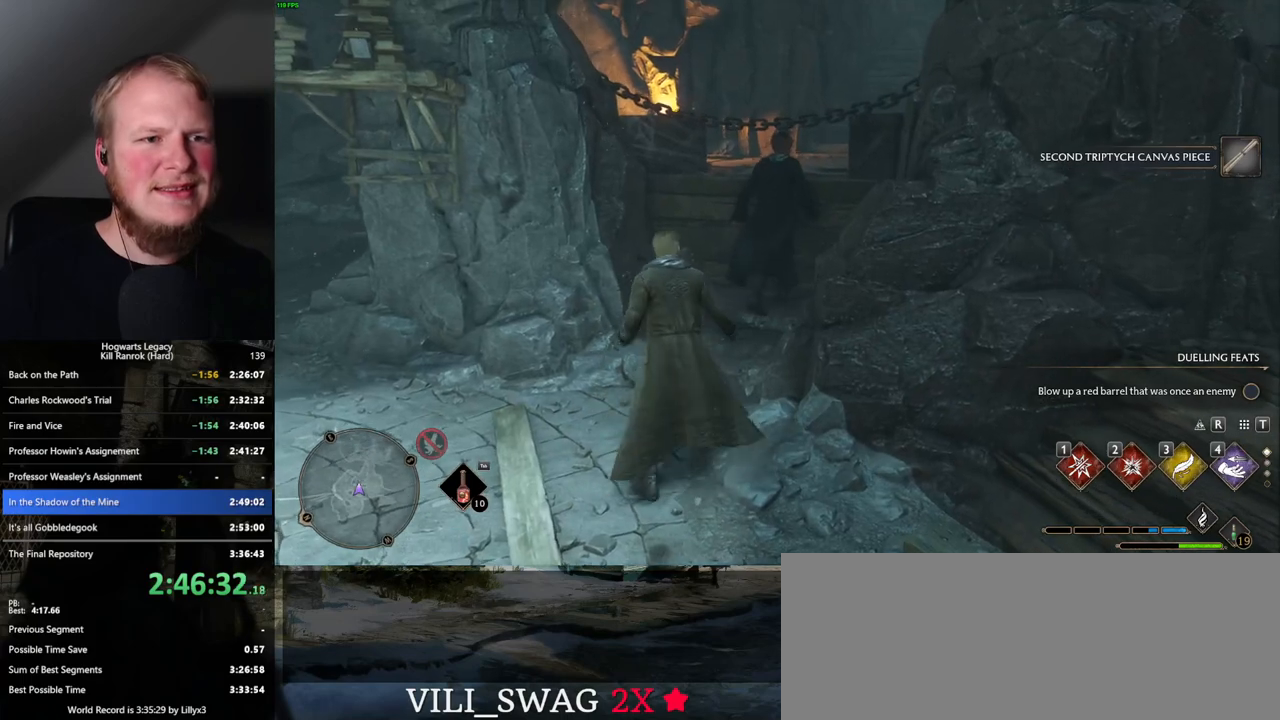
{"keys": [], "mouse": [], "events": [[117, "w", "up"]]}
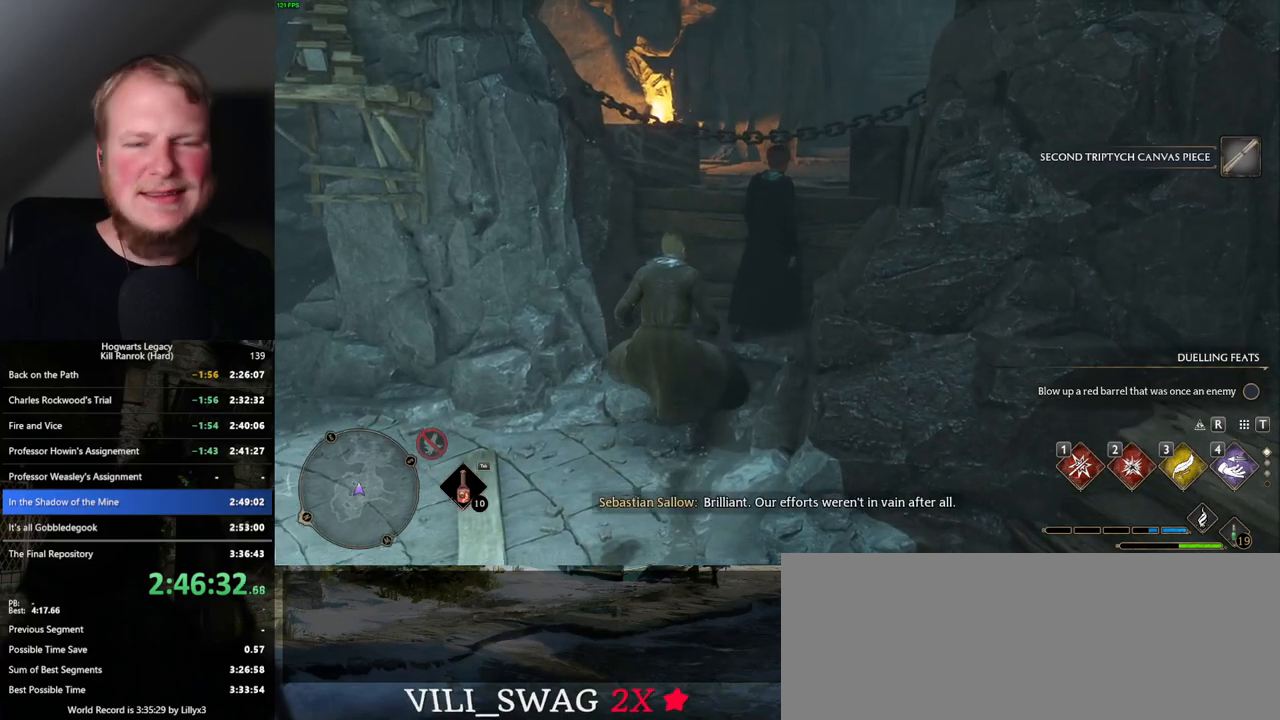
{"keys": [], "mouse": [], "events": []}
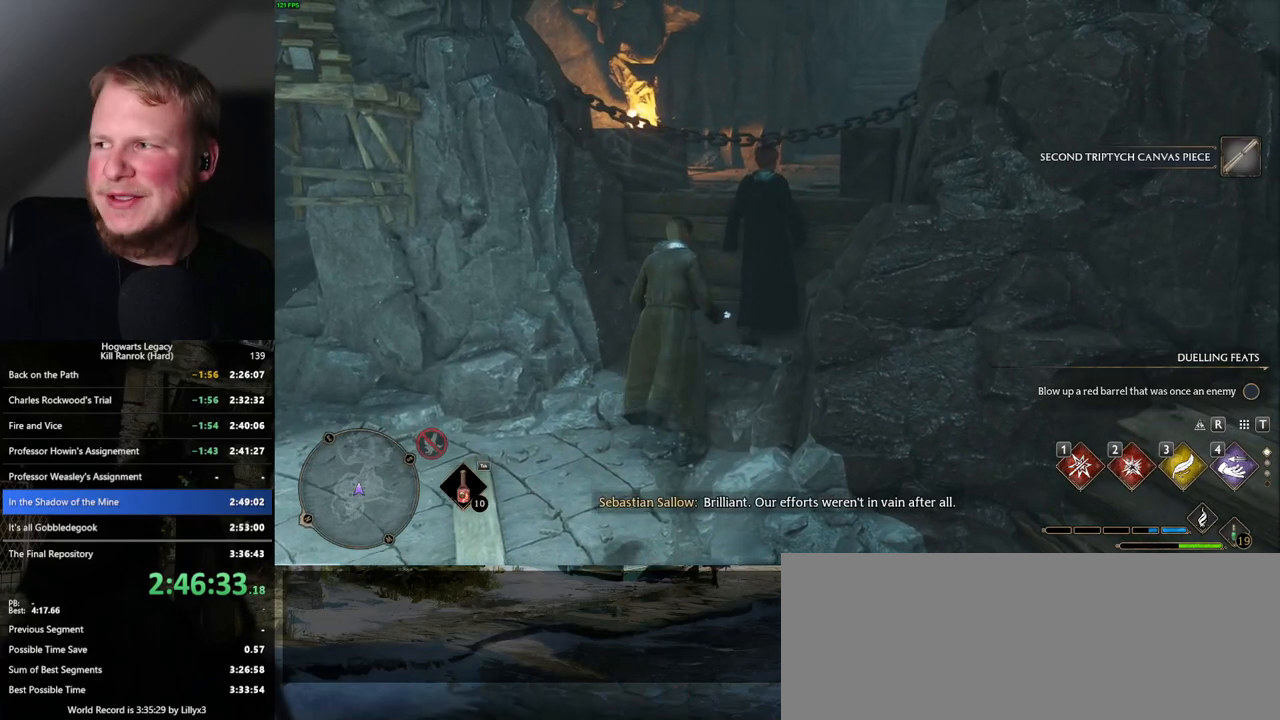
{"keys": [], "mouse": [], "events": [[234, "w", "down"], [367, "w", "up"]]}
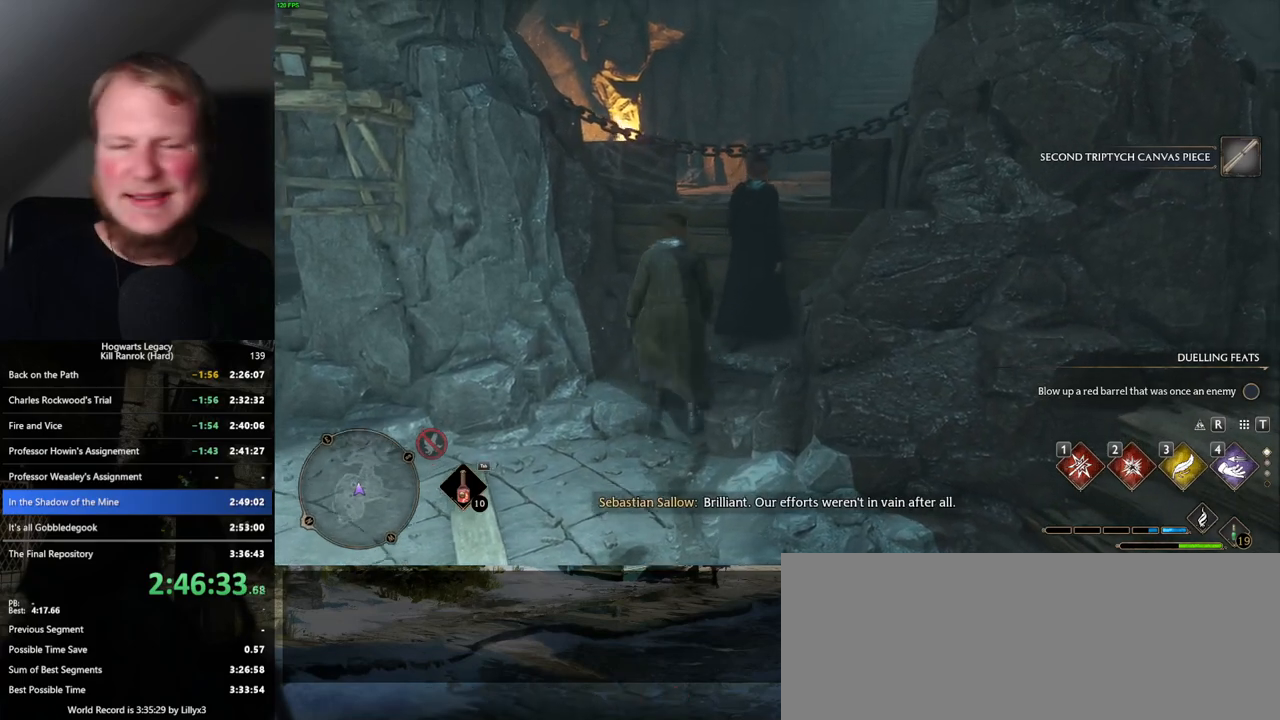
{"keys": [], "mouse": [], "events": []}
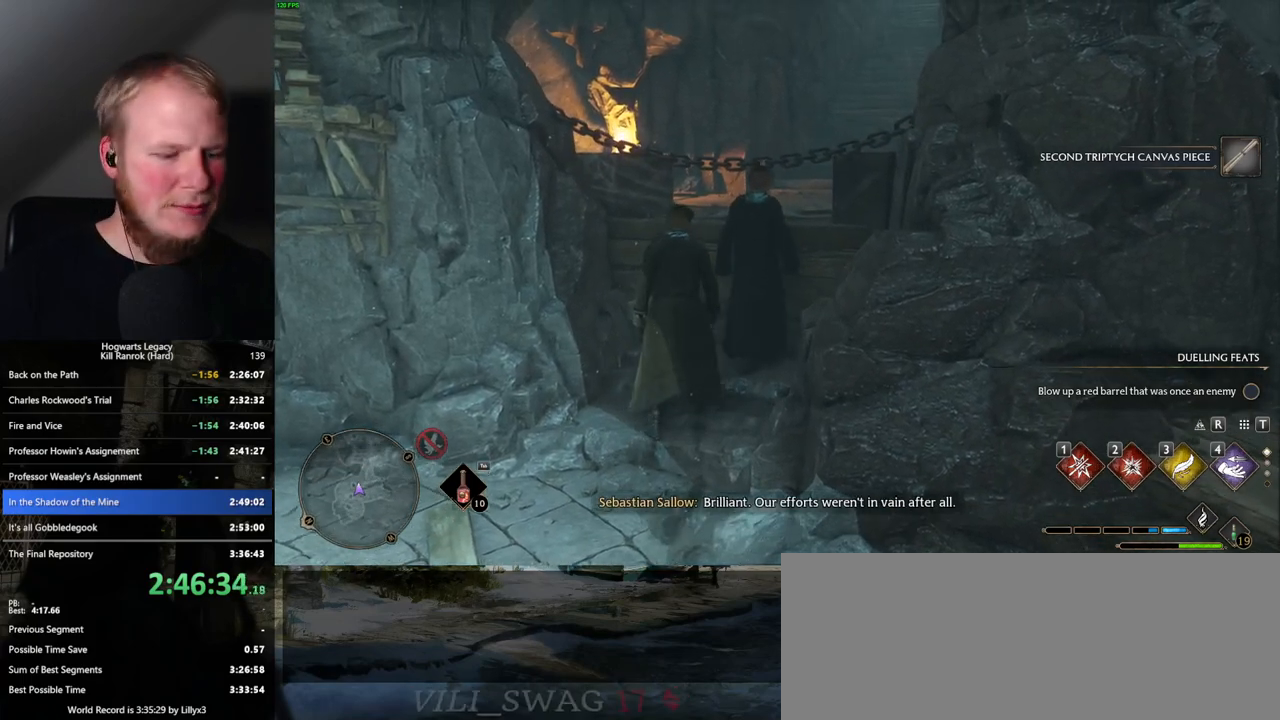
{"keys": [], "mouse": [], "events": []}
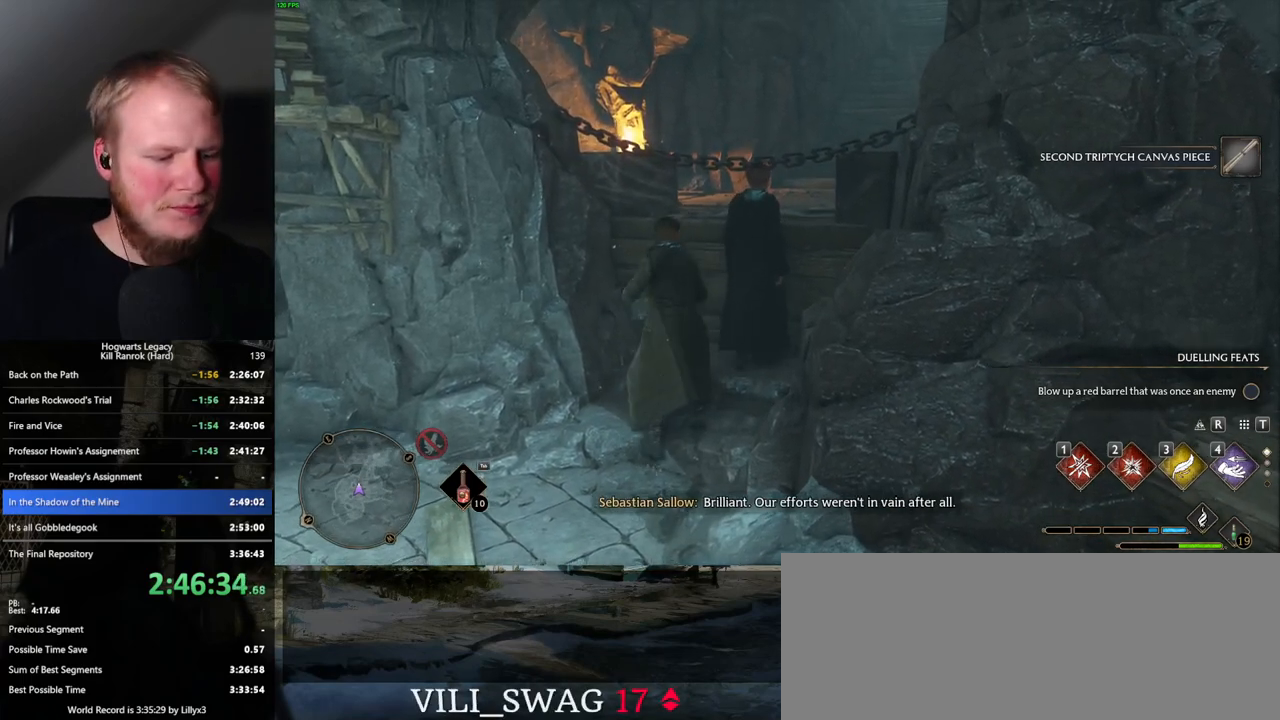
{"keys": [], "mouse": [], "events": []}
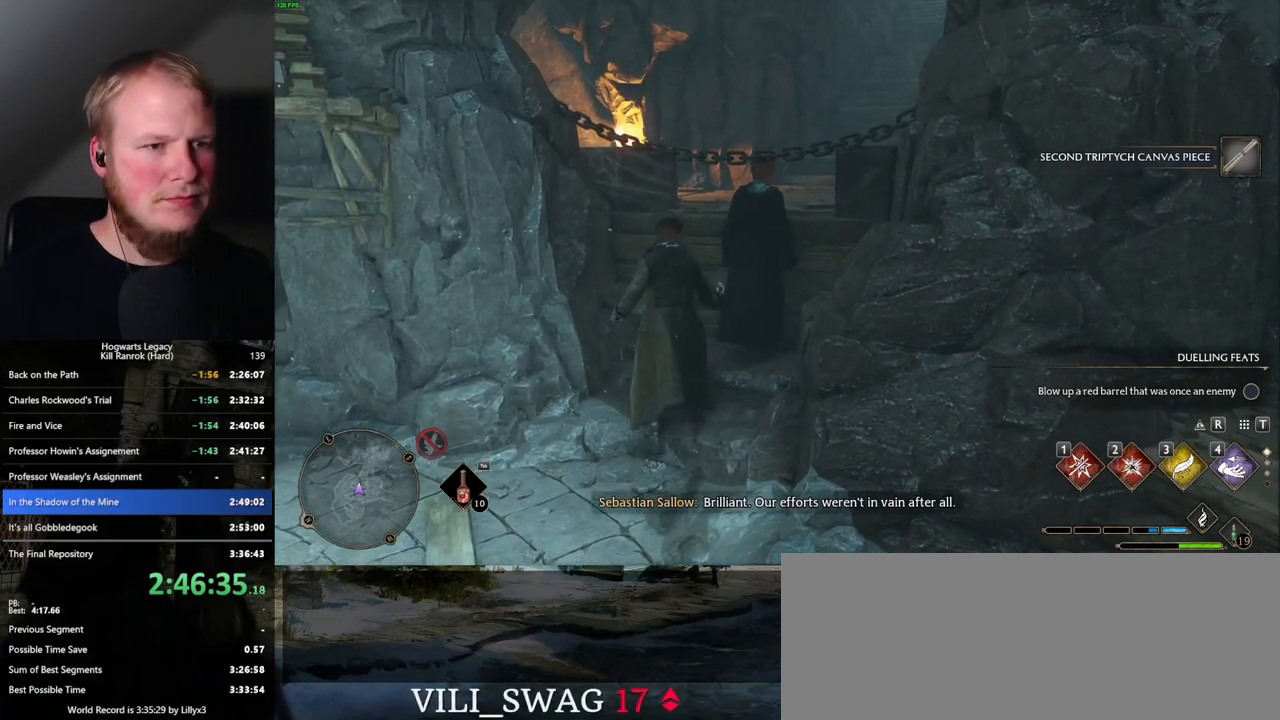
{"keys": [], "mouse": [], "events": [[117, "f", "down"], [250, "f", "up"], [384, "f", "down"], [467, "f", "up"]]}
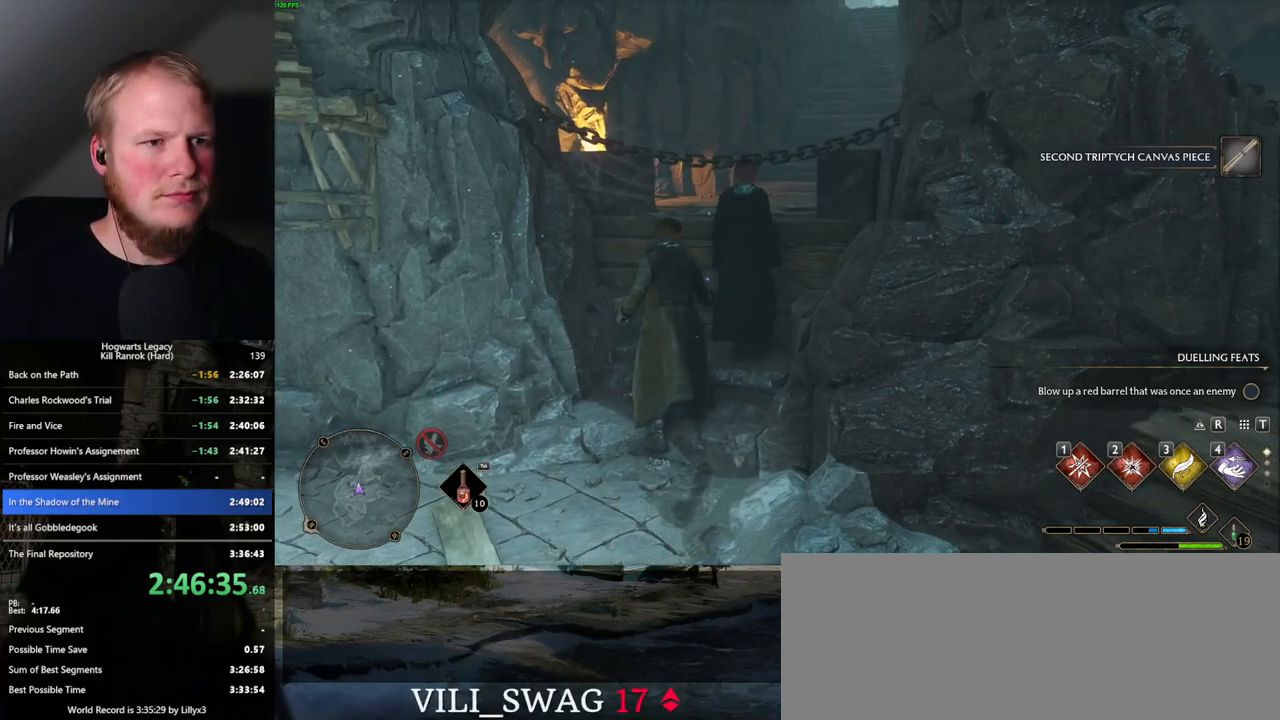
{"keys": ["f"], "mouse": [], "events": [[417, "f", "down"]]}
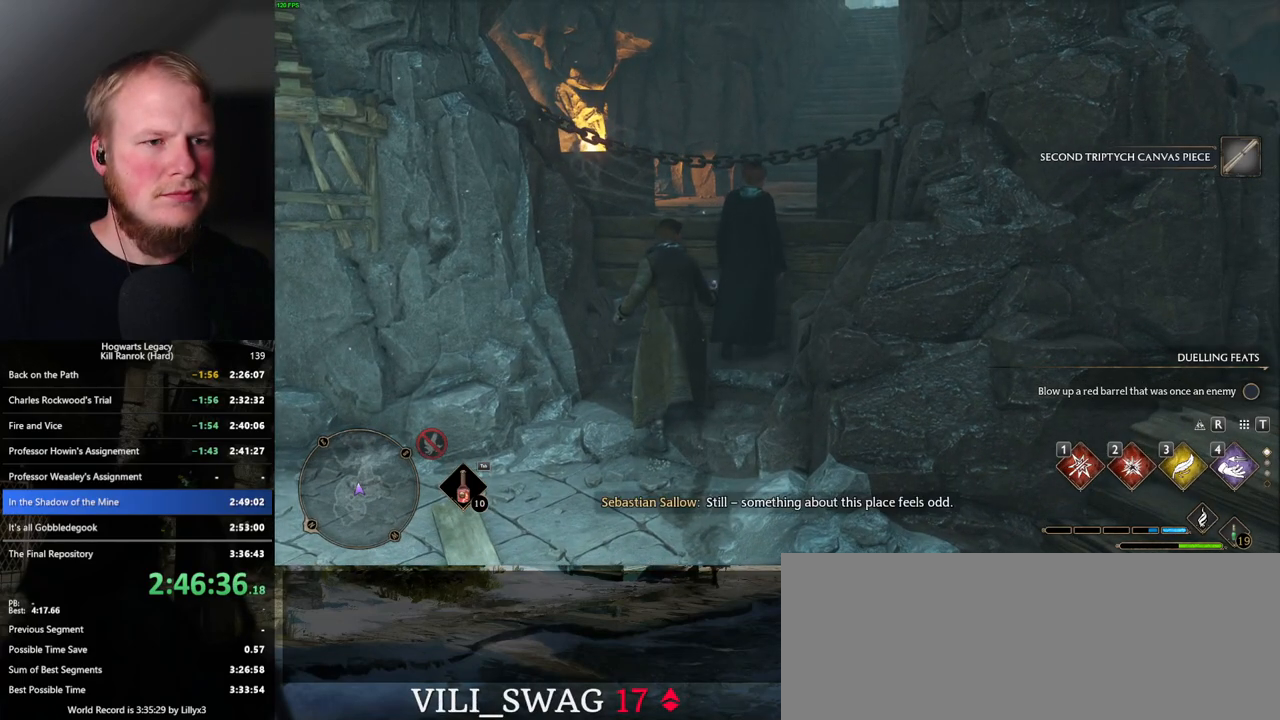
{"keys": [], "mouse": [], "events": [[50, "f", "up"], [100, "f", "down"], [200, "f", "up"], [317, "f", "down"], [384, "f", "up"]]}
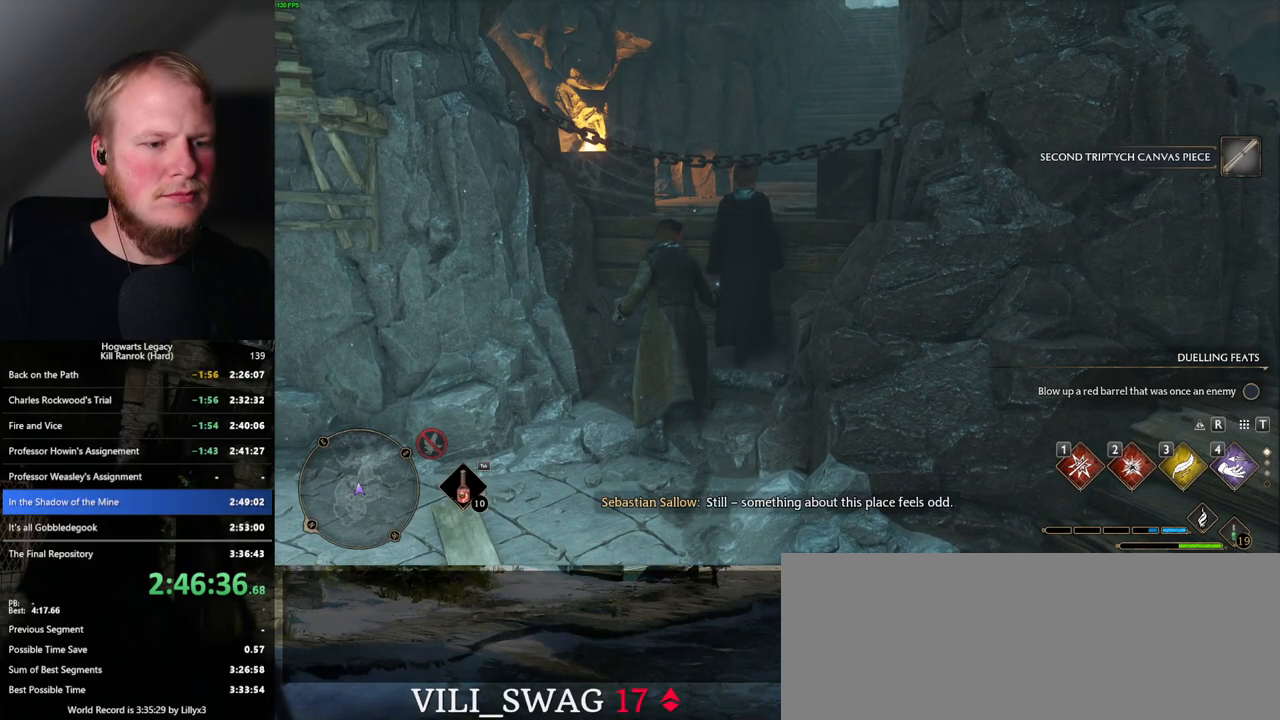
{"keys": [], "mouse": [], "events": [[134, "f", "down"], [234, "f", "up"]]}
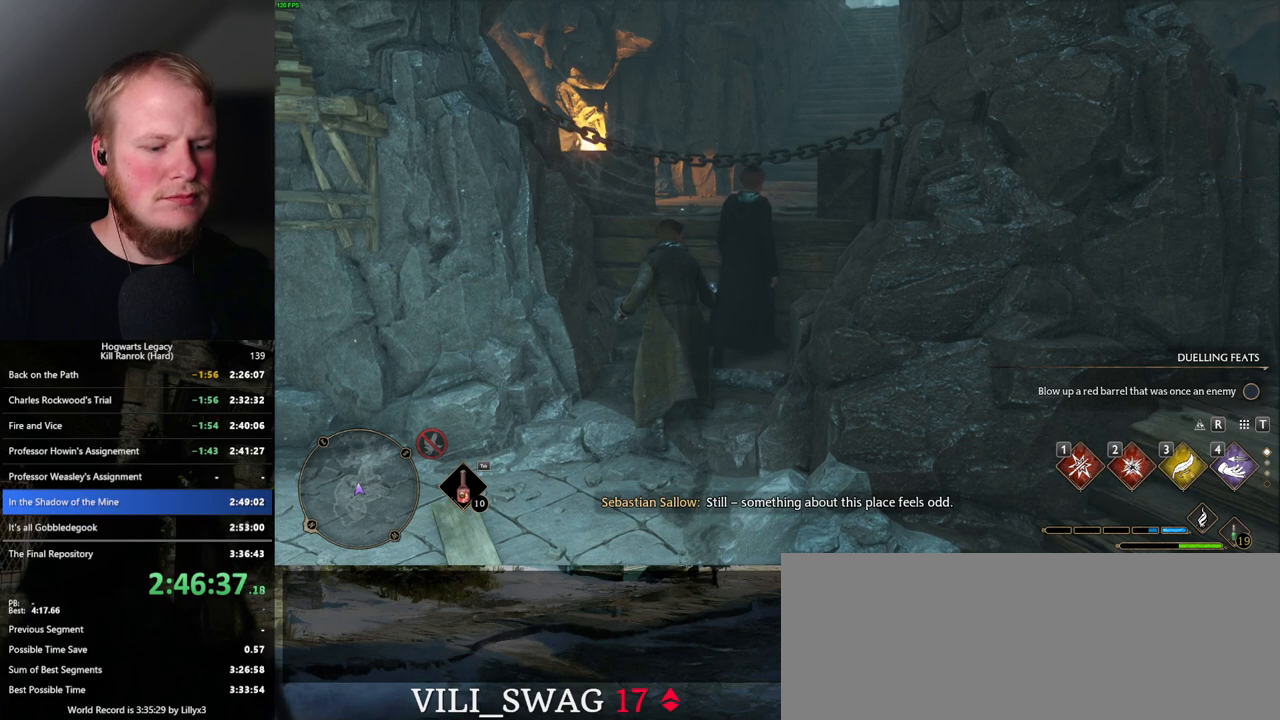
{"keys": ["f"], "mouse": [], "events": [[100, "f", "down"], [184, "f", "up"], [234, "f", "down"], [317, "f", "up"], [450, "f", "down"]]}
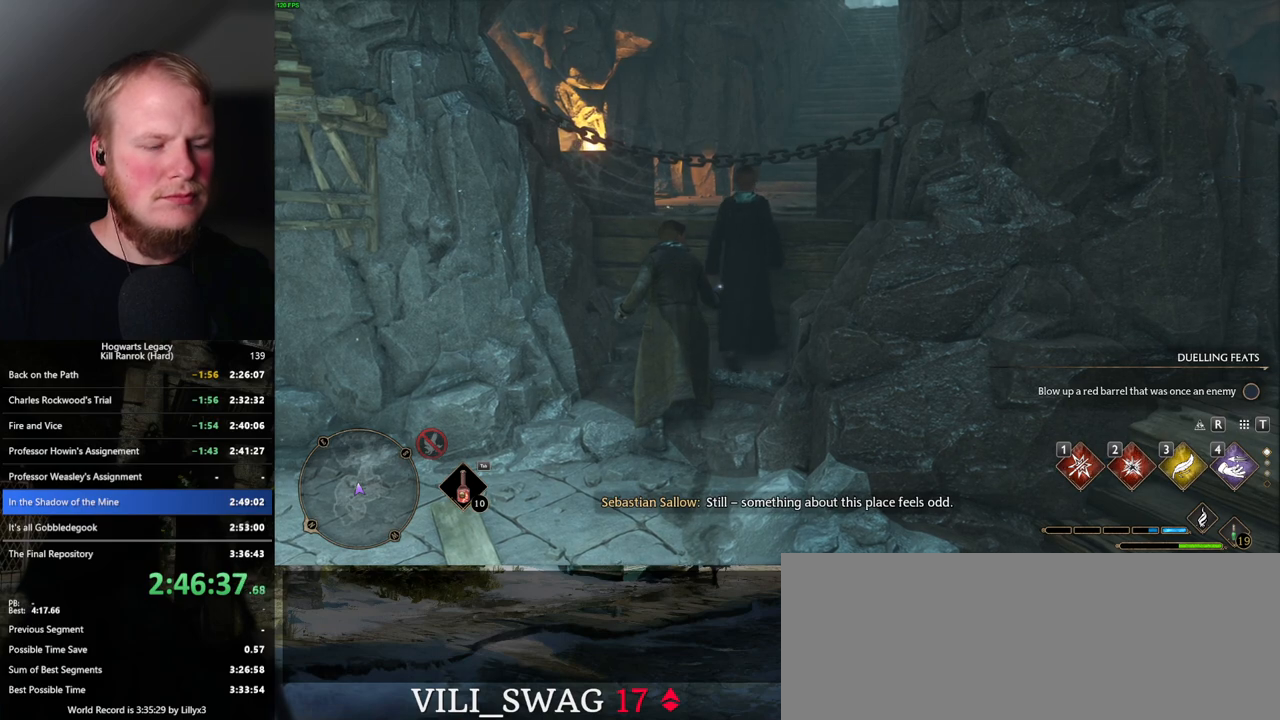
{"keys": [], "mouse": [], "events": [[50, "f", "up"], [234, "f", "down"], [267, "f", "up"], [367, "f", "down"], [417, "f", "up"]]}
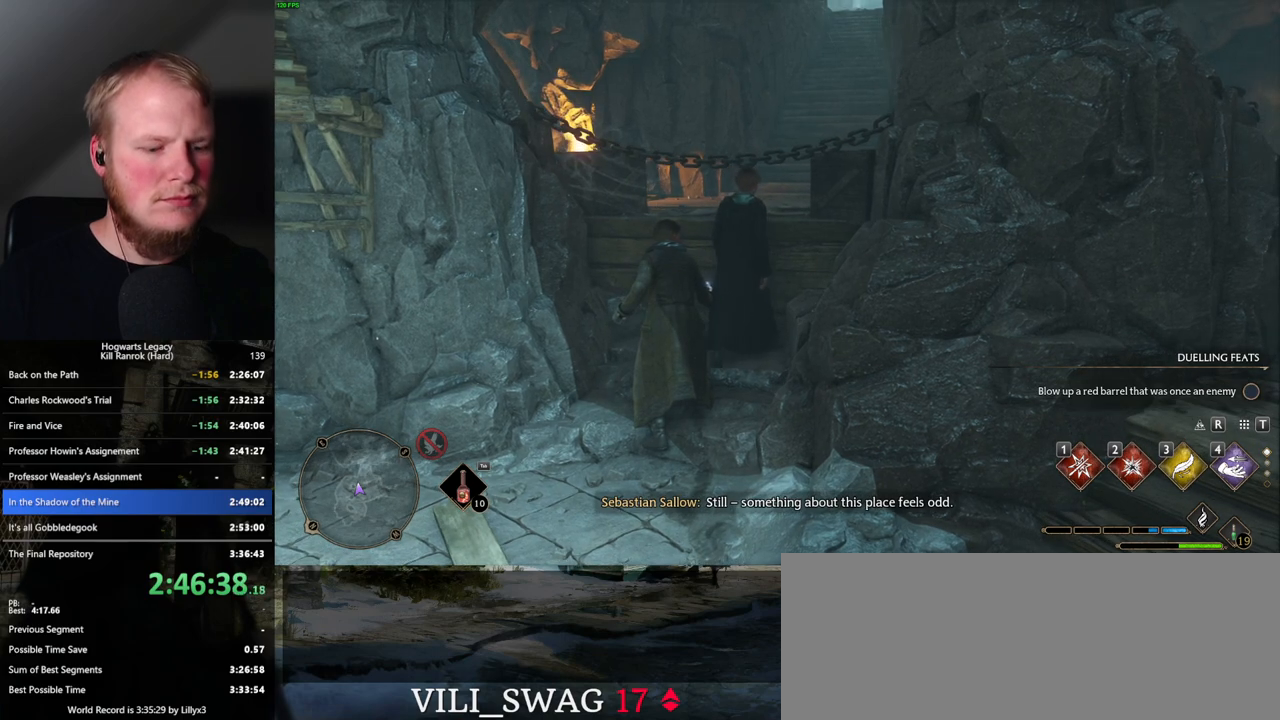
{"keys": ["f"], "mouse": [], "events": [[17, "f", "down"], [150, "f", "up"], [200, "f", "down"], [317, "f", "up"], [434, "f", "down"]]}
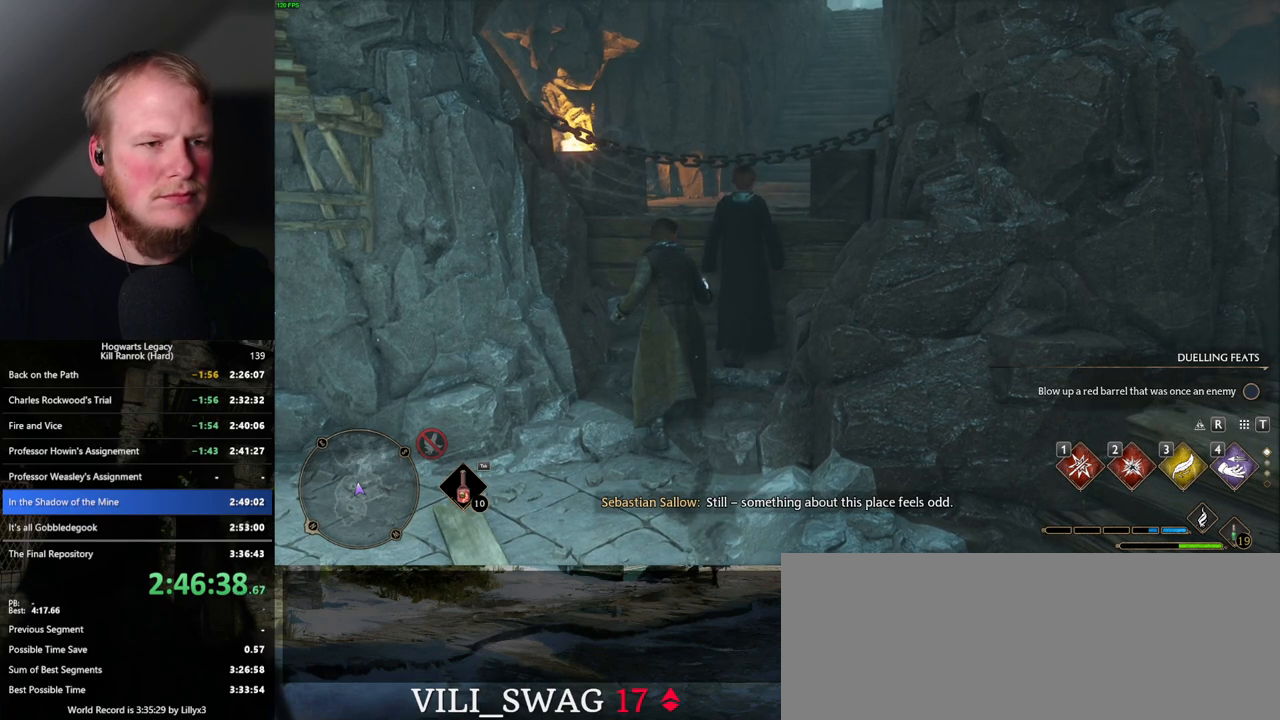
{"keys": ["f"], "mouse": [], "events": [[67, "f", "up"], [184, "f", "down"], [284, "f", "up"], [467, "f", "down"]]}
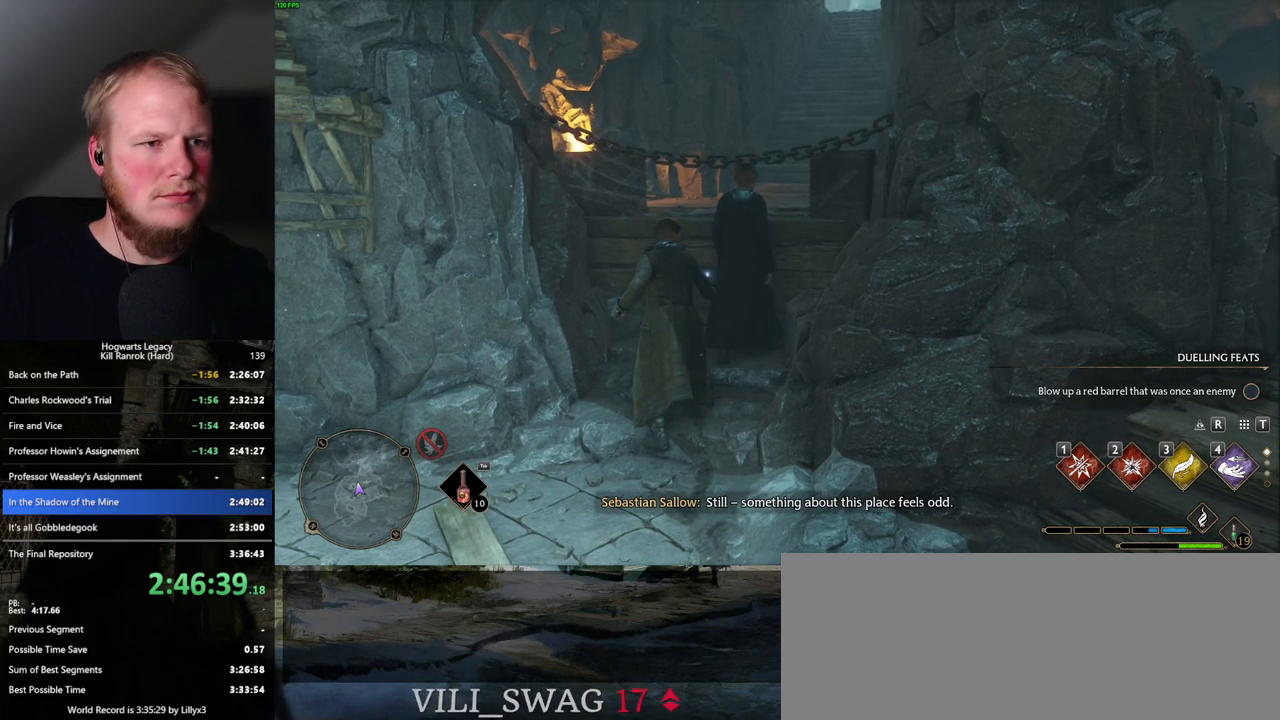
{"keys": ["f"], "mouse": [], "events": [[50, "f", "up"], [167, "f", "down"], [284, "f", "up"], [367, "f", "down"], [467, "f", "up"], [500, "f", "down"]]}
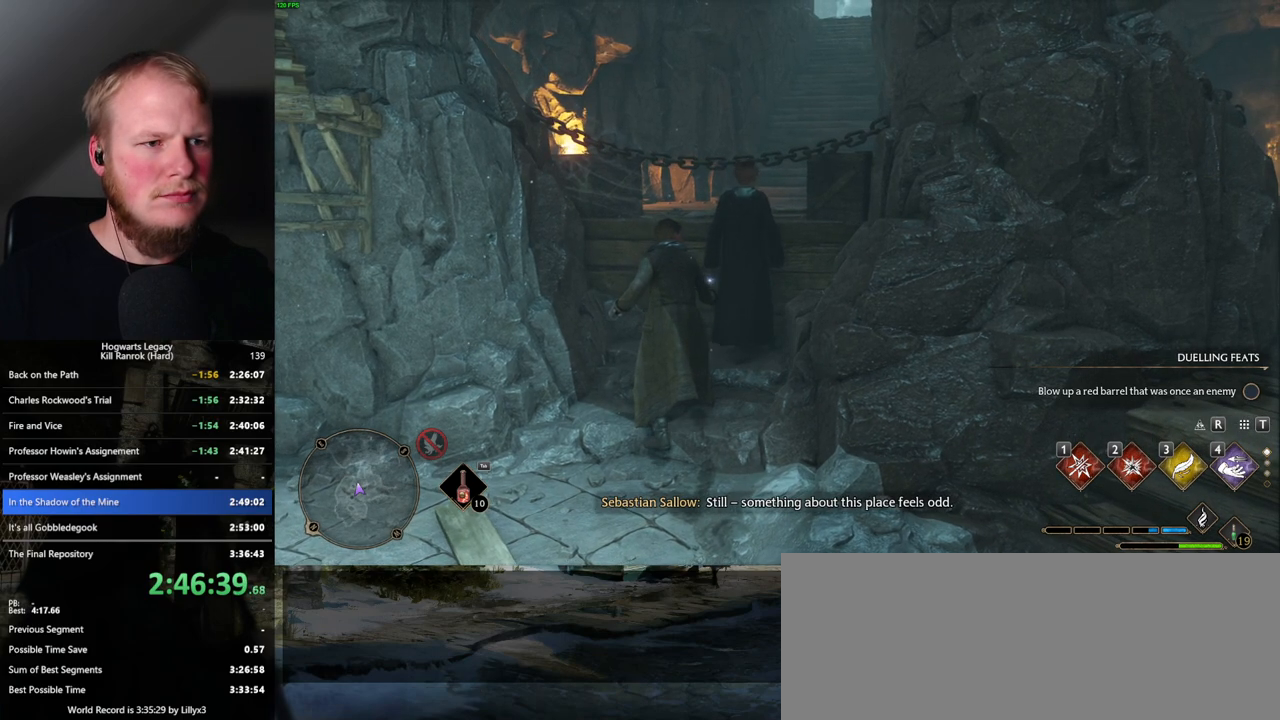
{"keys": ["f"], "mouse": [], "events": [[100, "f", "up"], [234, "f", "down"], [317, "f", "up"], [484, "f", "down"]]}
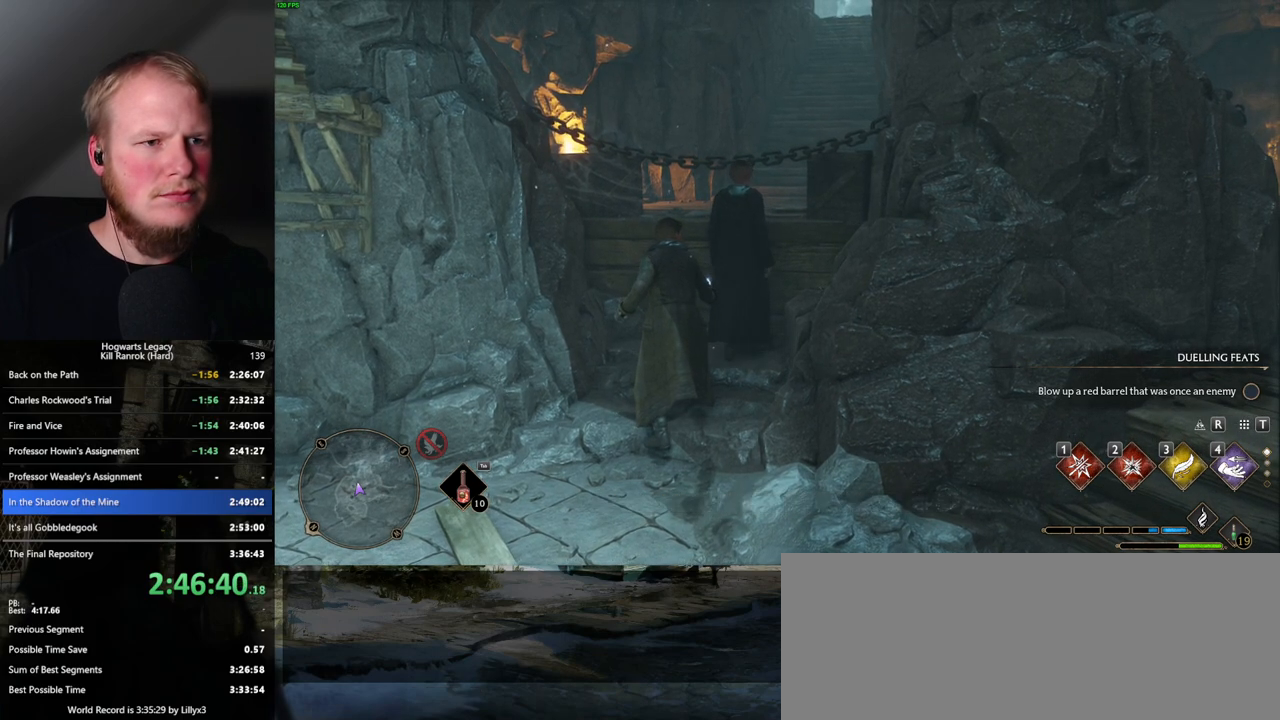
{"keys": [], "mouse": [], "events": [[67, "f", "up"], [167, "f", "down"], [267, "f", "up"], [400, "f", "down"], [434, "f", "up"]]}
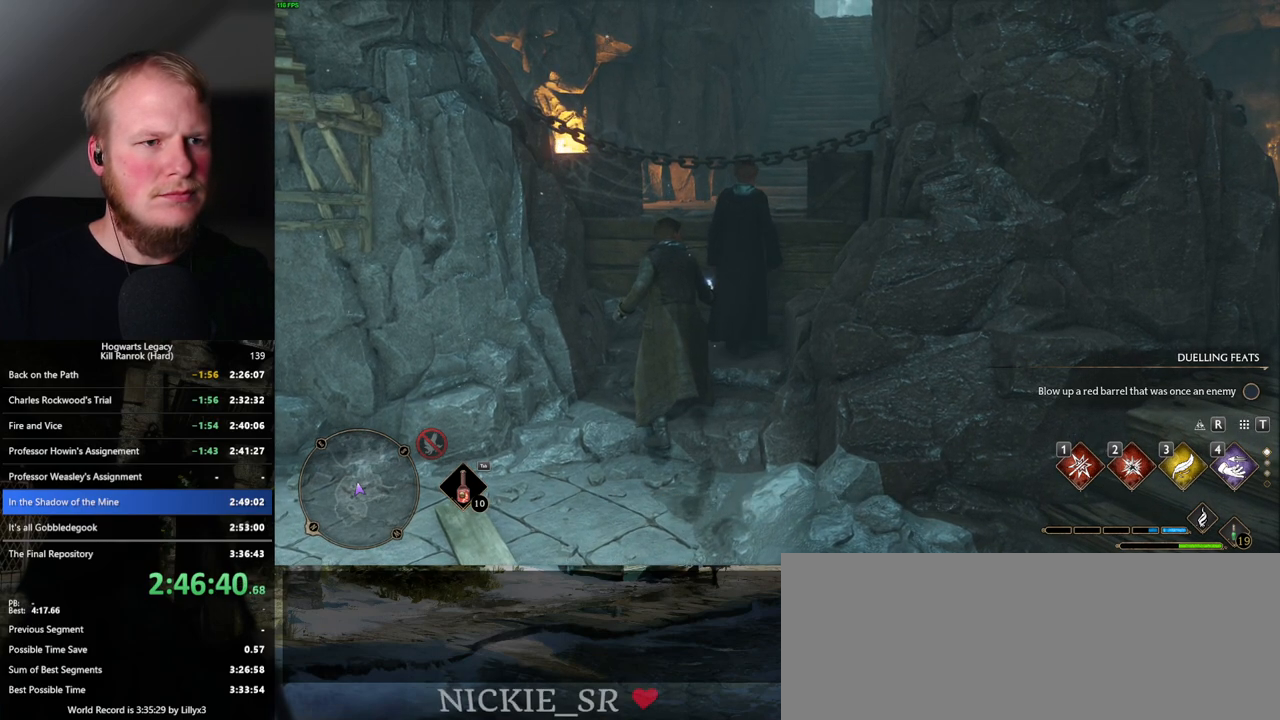
{"keys": [], "mouse": [], "events": [[50, "f", "down"], [150, "f", "up"], [284, "f", "down"], [384, "f", "up"]]}
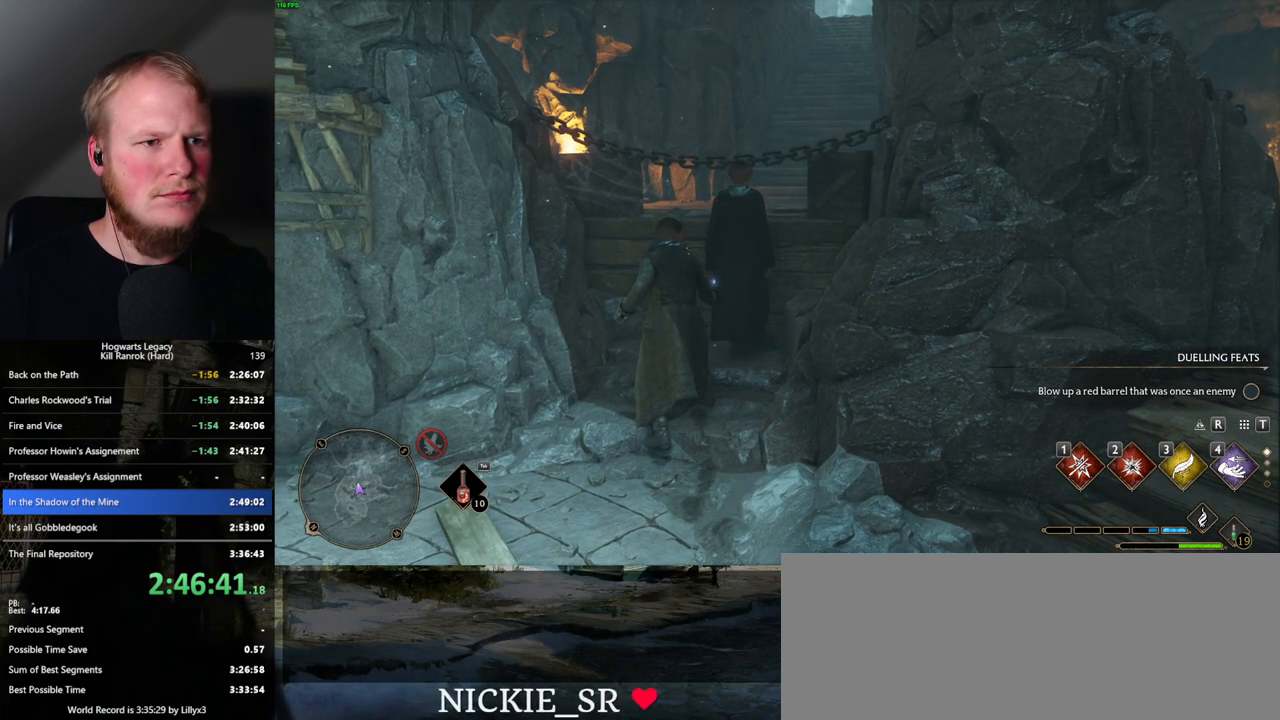
{"keys": ["f"], "mouse": [], "events": [[50, "f", "down"], [117, "f", "up"], [250, "f", "down"], [384, "f", "up"], [500, "f", "down"]]}
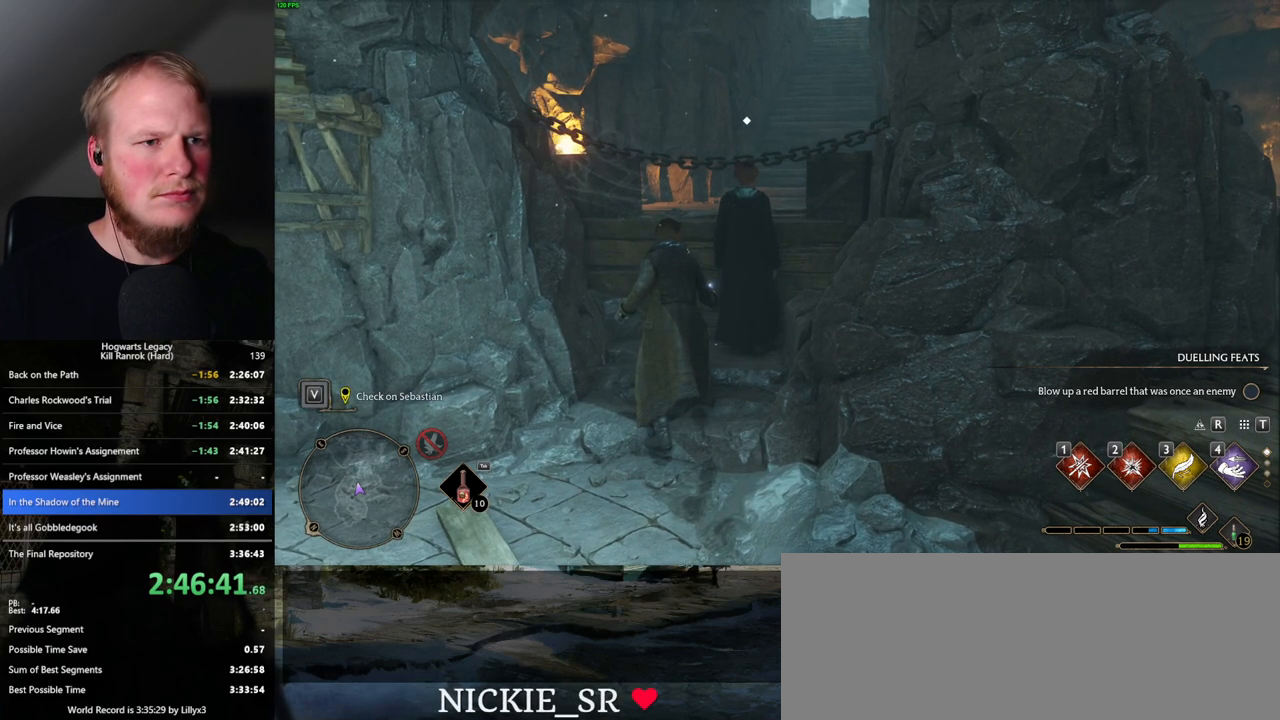
{"keys": [], "mouse": [], "events": [[117, "f", "up"], [134, "p", "down"], [234, "p", "up"]]}
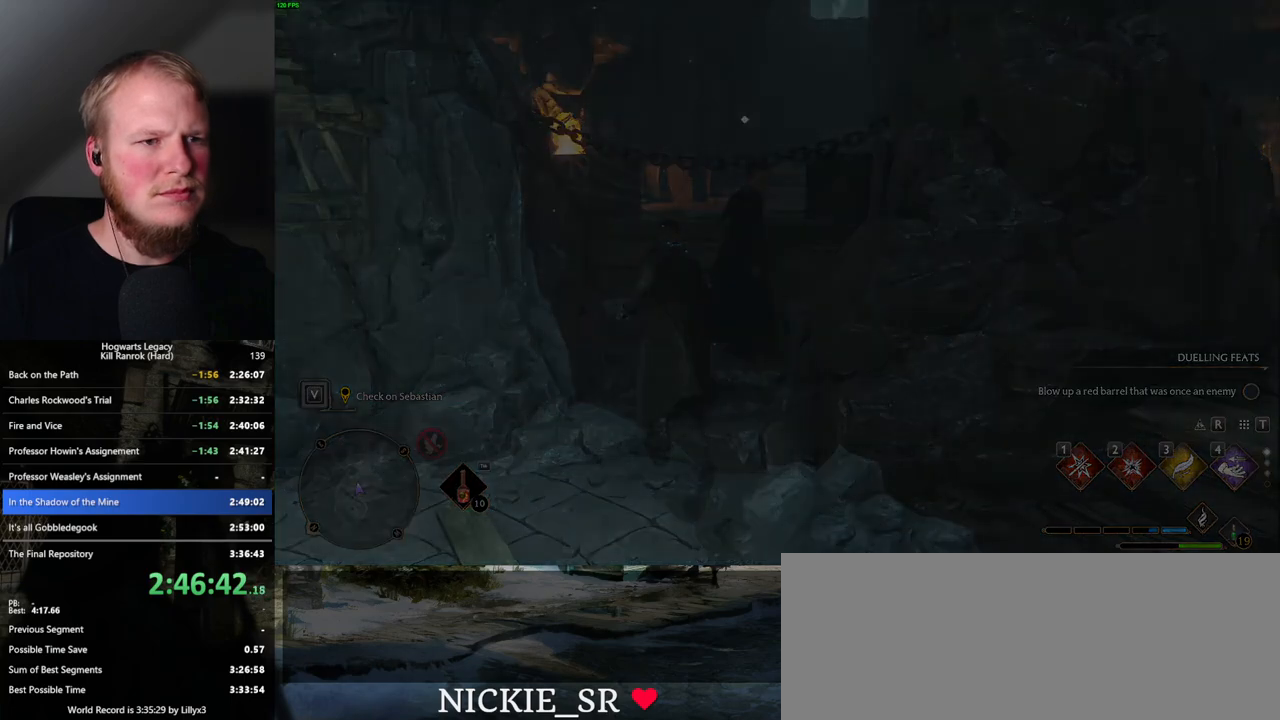
{"keys": [], "mouse": [], "events": []}
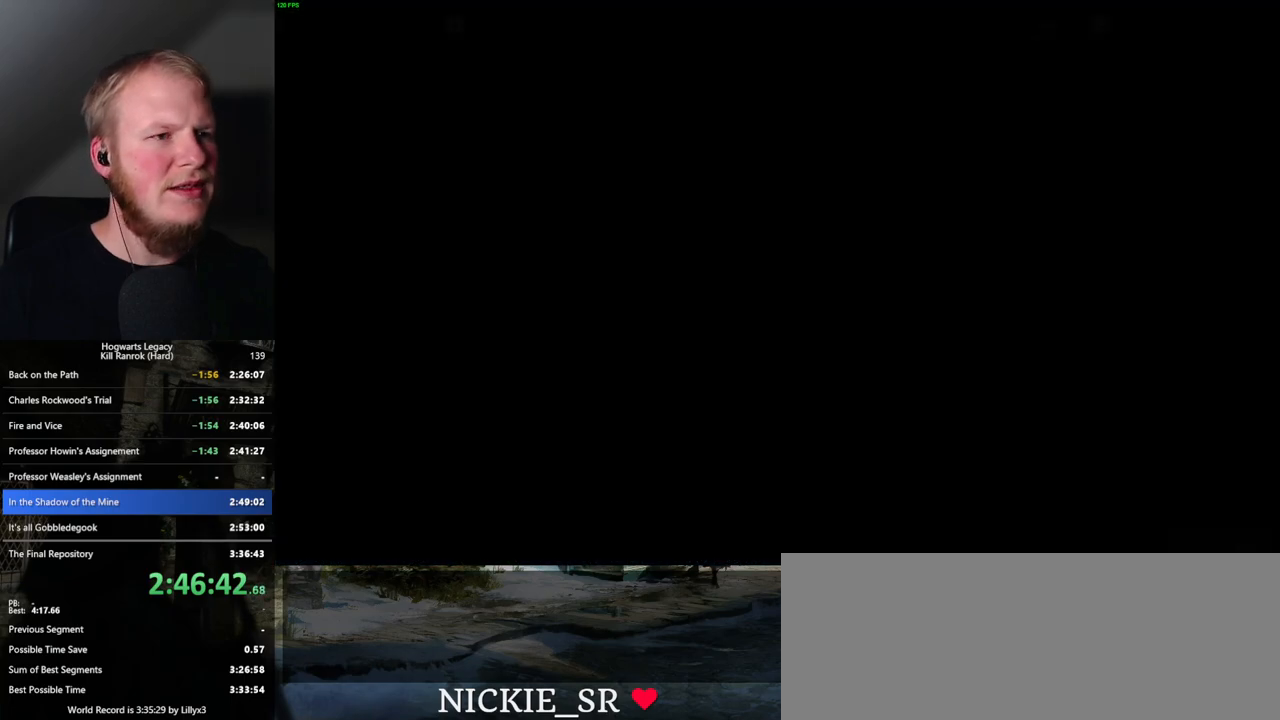
{"keys": [], "mouse": [], "events": []}
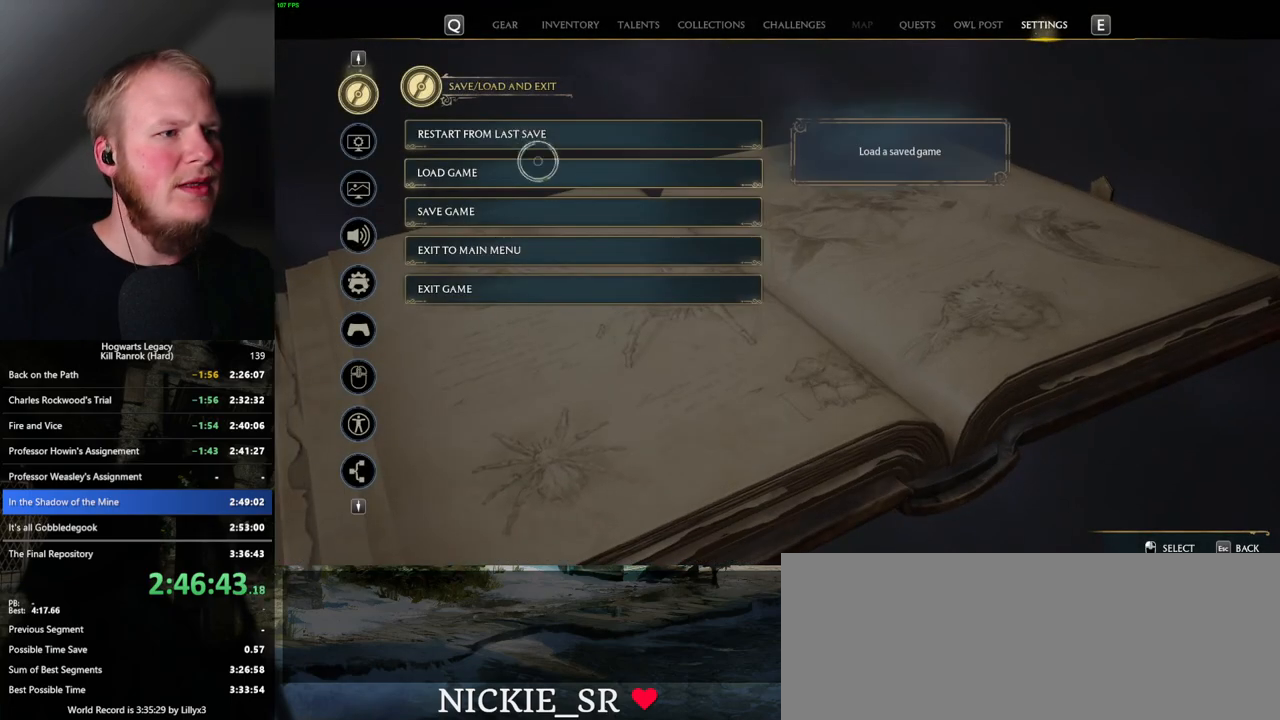
{"keys": ["space"], "mouse": [], "events": [[117, "mouse_left", "down"], [234, "mouse_left", "up"], [317, "space", "down"], [384, "space", "up"], [484, "space", "down"]]}
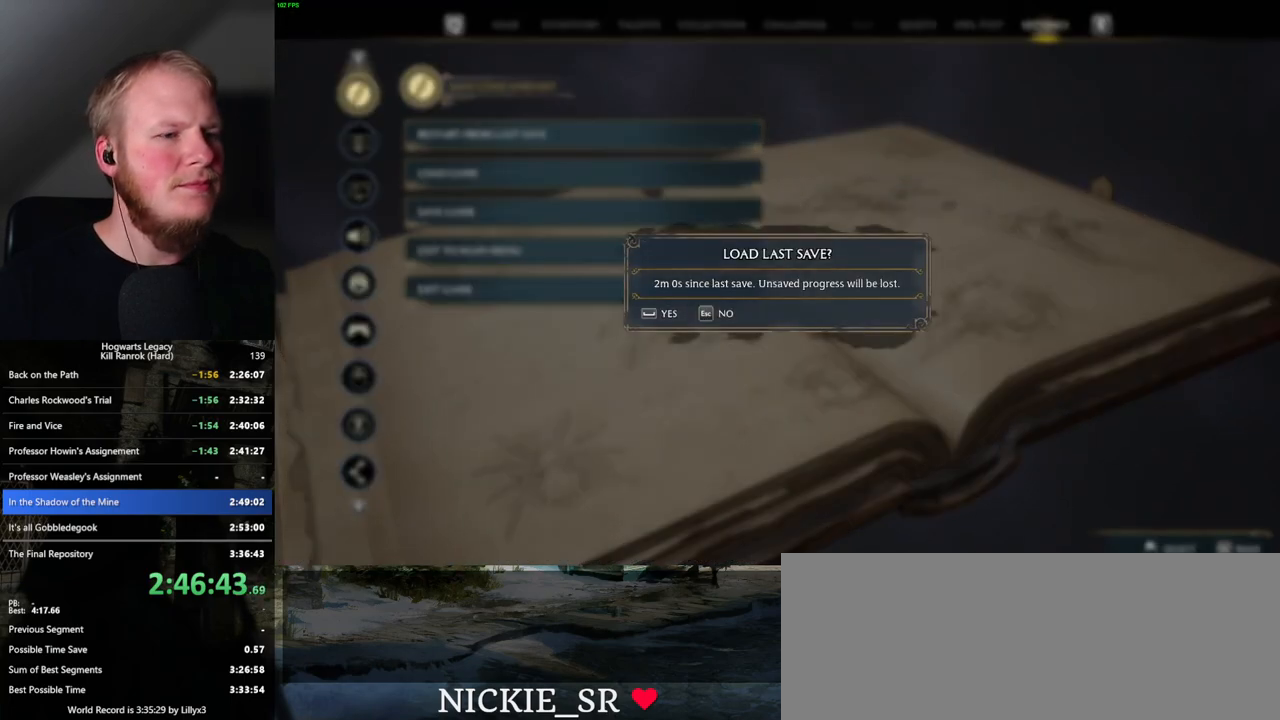
{"keys": [], "mouse": [], "events": [[67, "space", "up"], [117, "space", "down"], [217, "space", "up"]]}